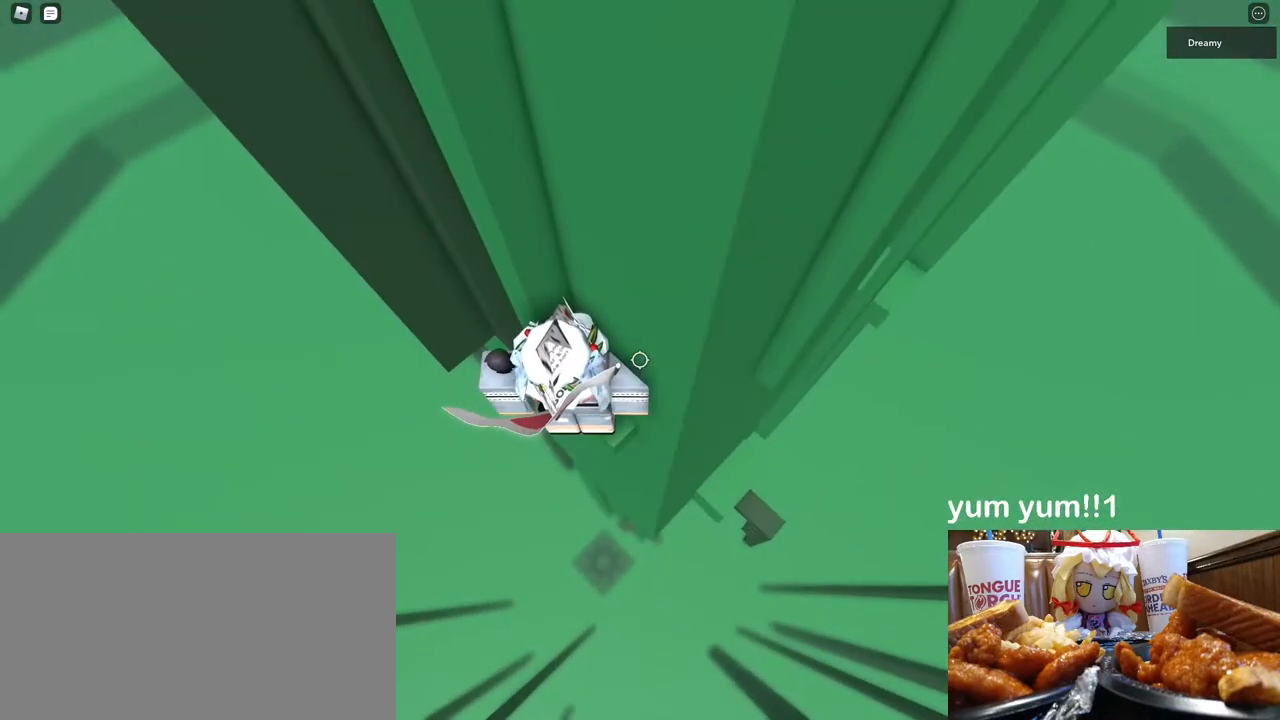
Gameplay with keyboard and mouse; each line is a JSON object with the keys and mouse buttons held at the frame after it. "events" lists presses ("down") and releases ("up") of "a", "ctrl", "d", "e", "q", "s", "shift", "space", "w", "mouse_left", "mouse_wheel", "mouse_right", "mouse_mb4" and "mouse_mb5" between this image and that frame as [ms after this image, input, new state], when the widget could be followed in between. "mouse_left", "mouse_wheel", "mouse_right", "mouse_mb4", "mouse_mb5" = the "left", "wheel", "right", "mb4", "mb5" buttons of the "mouse" list. No other keys are recorded. "wheel" means that the mouse wheel is clicked or scrolled. Mouse movement is not recorded.
{"keys": ["a"], "mouse": ["right"], "events": [[133, "a", "down"], [283, "space", "down"], [483, "space", "up"]]}
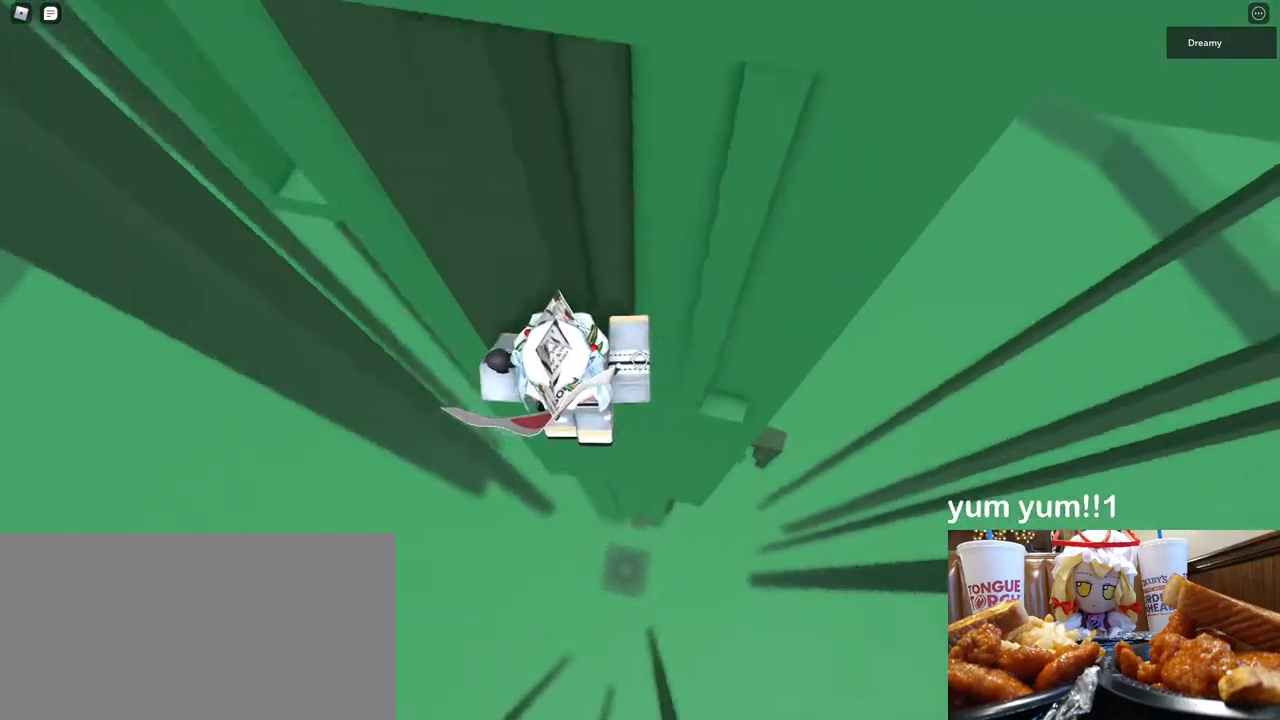
{"keys": ["w"], "mouse": ["right"], "events": [[100, "w", "down"], [317, "a", "up"]]}
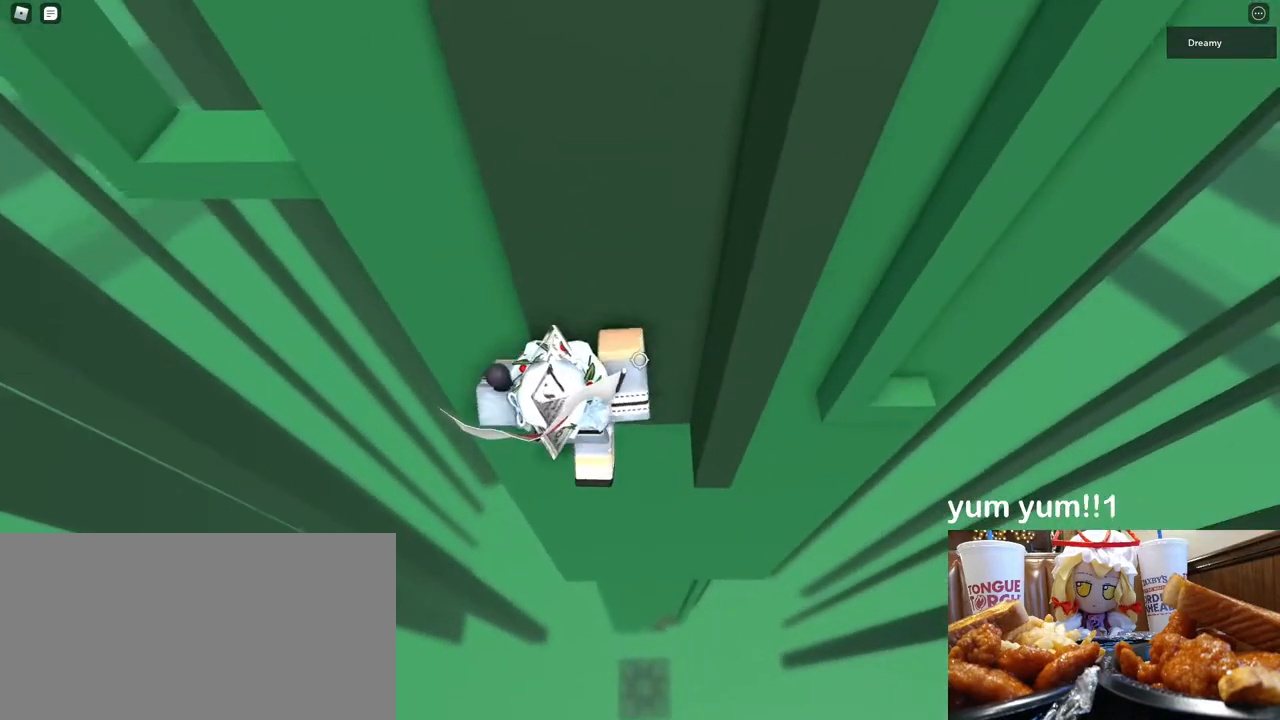
{"keys": [], "mouse": ["right"]}
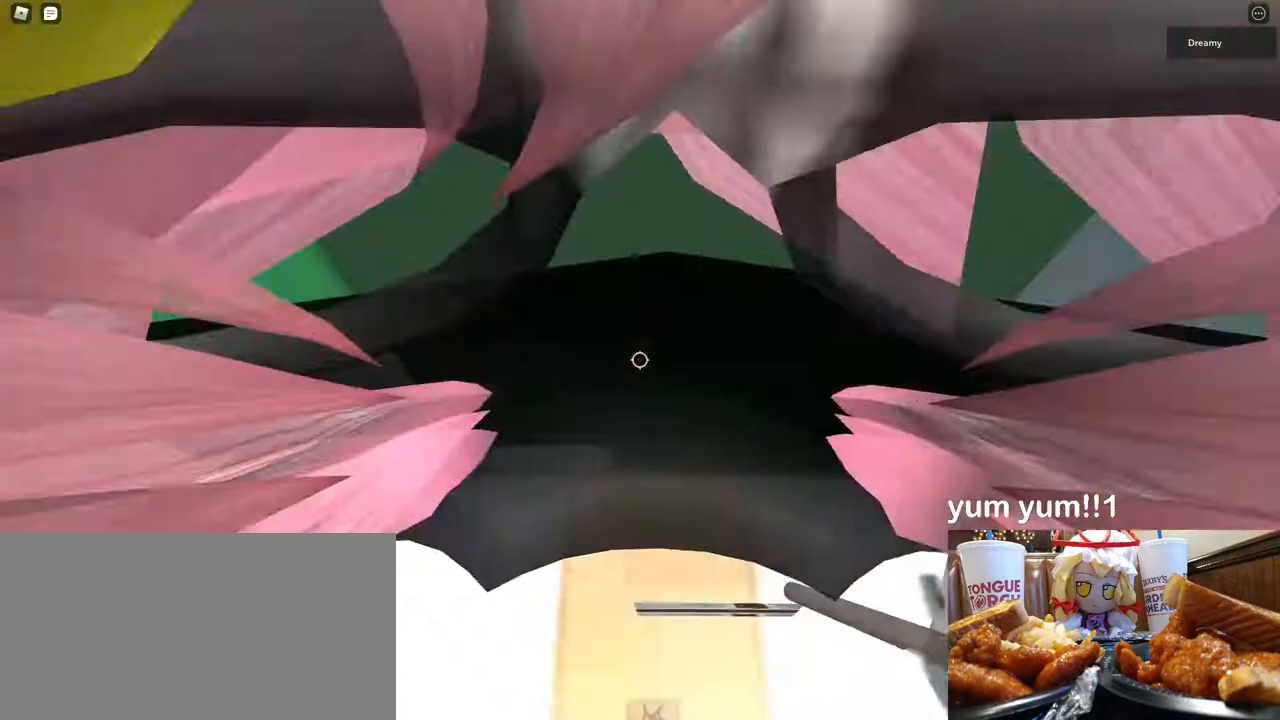
{"keys": [], "mouse": ["right"], "events": [[33, "mouse_wheel", "down"], [100, "mouse_wheel", "up"], [317, "a", "down"], [317, "w", "down"], [433, "a", "up"], [450, "w", "up"]]}
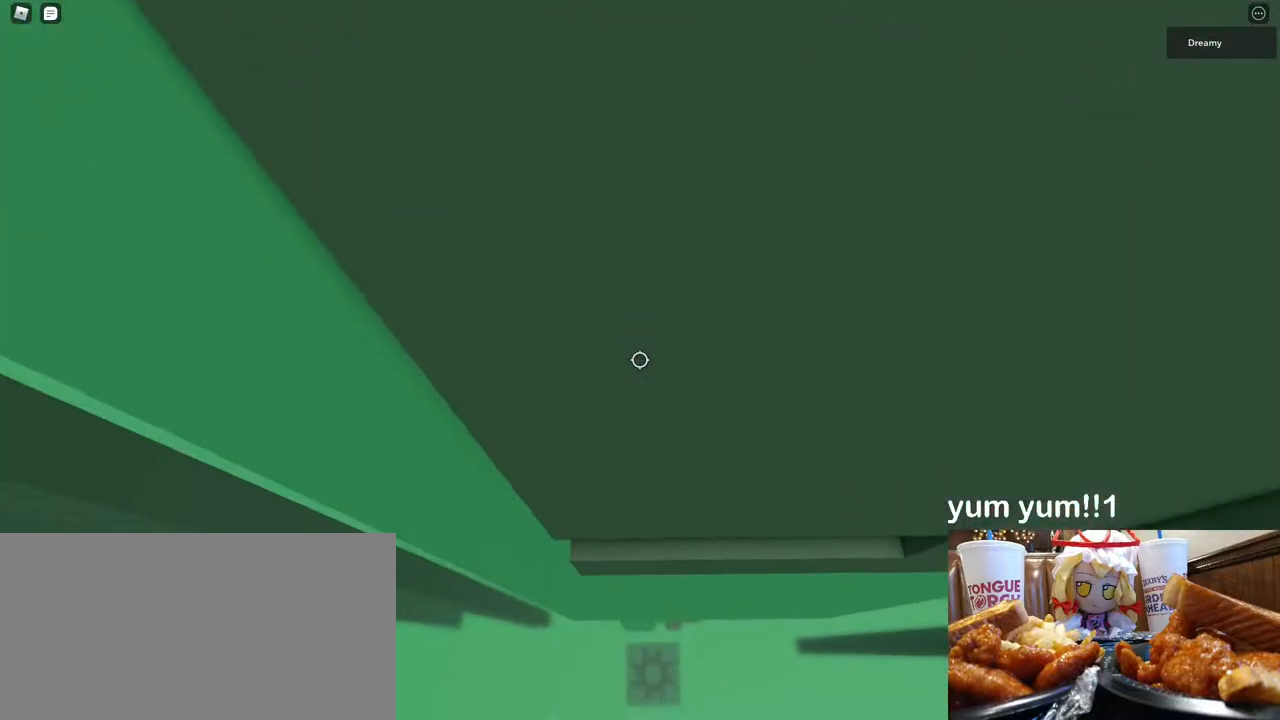
{"keys": [], "mouse": ["right"], "events": [[217, "a", "down"], [217, "w", "down"], [317, "a", "up"], [333, "w", "up"]]}
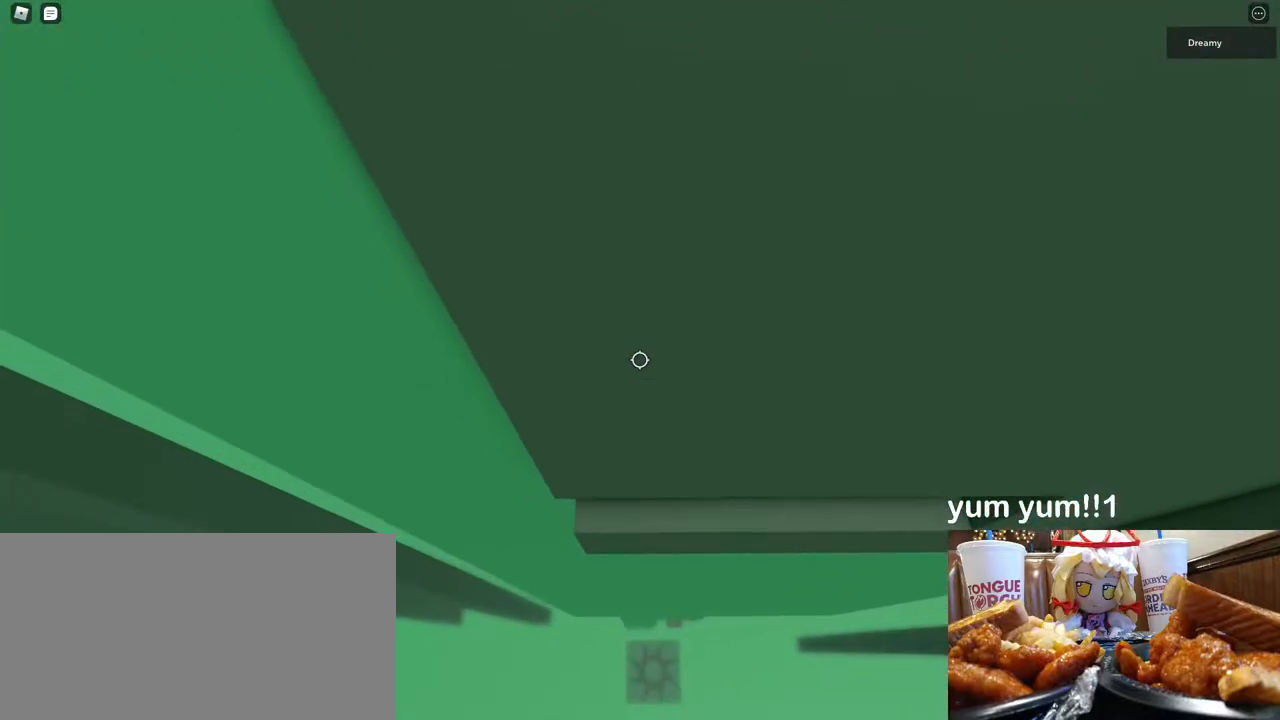
{"keys": ["a"], "mouse": ["right"], "events": [[83, "a", "down"], [83, "w", "down"], [200, "a", "up"], [233, "w", "up"], [400, "a", "down"]]}
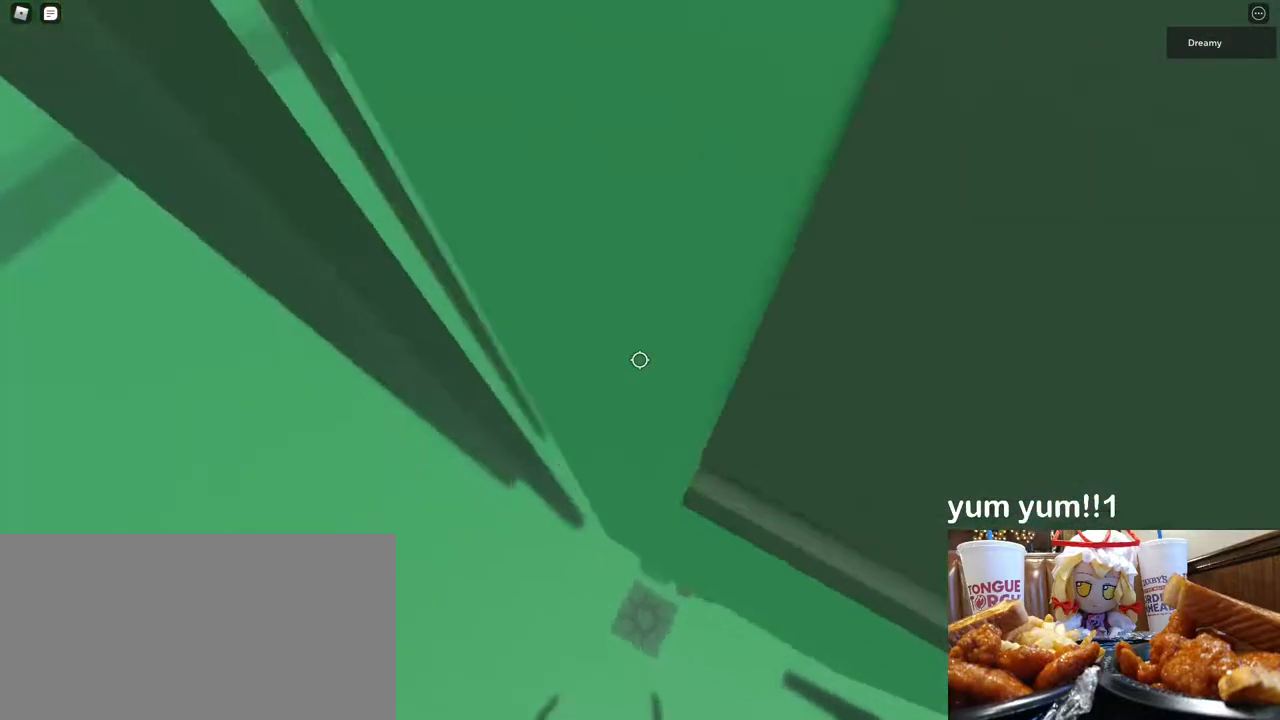
{"keys": ["w"], "mouse": ["right"], "events": [[17, "space", "down"], [183, "space", "up"], [333, "w", "down"], [483, "a", "up"]]}
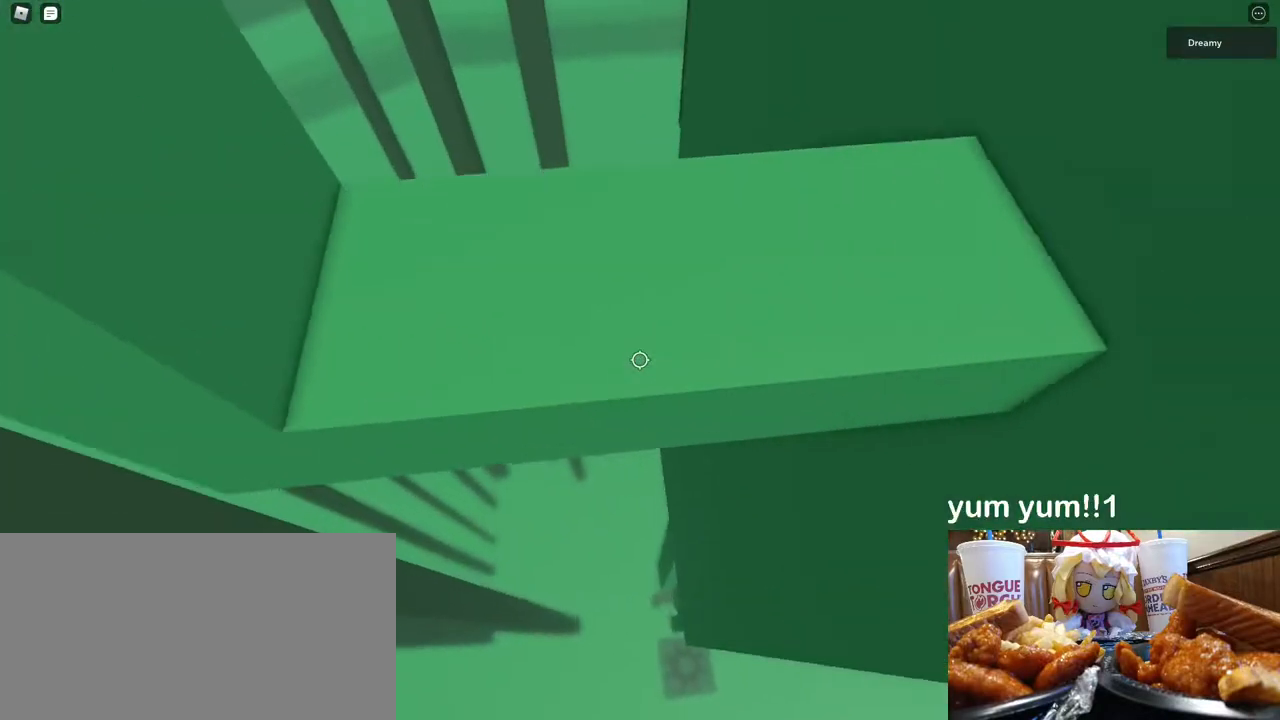
{"keys": ["w"], "mouse": ["right"], "events": [[233, "w", "up"], [433, "w", "down"]]}
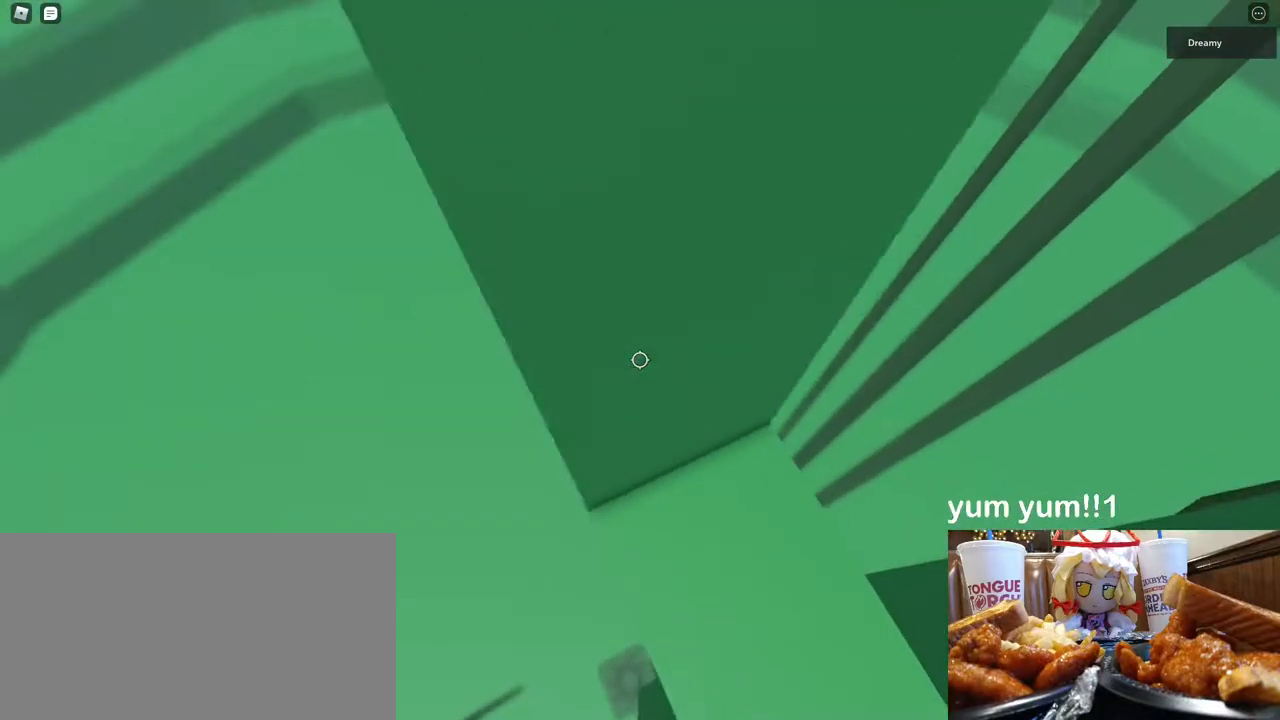
{"keys": [], "mouse": ["right"], "events": [[50, "w", "up"], [150, "d", "down"], [150, "w", "down"], [217, "w", "up"], [233, "d", "up"], [400, "d", "down"], [400, "w", "down"], [450, "d", "up"], [450, "w", "up"]]}
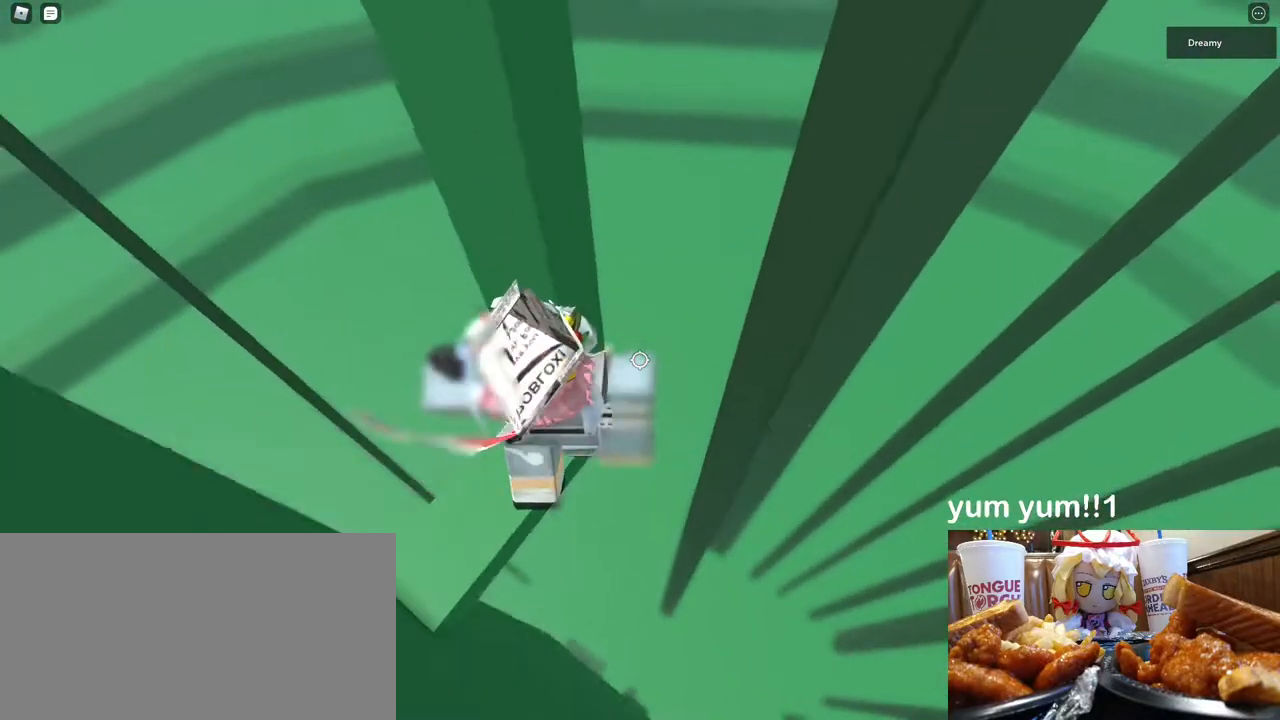
{"keys": [], "mouse": ["right"], "events": []}
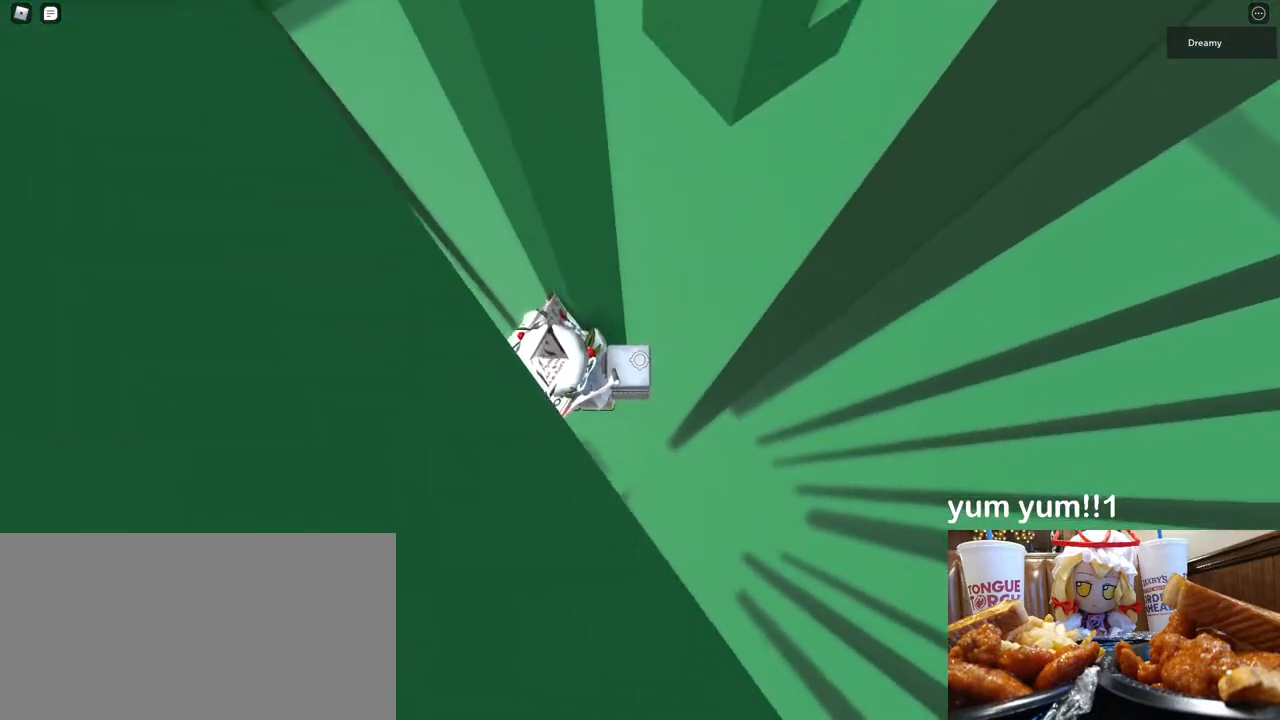
{"keys": ["d", "w"], "mouse": ["right"], "events": [[233, "d", "down"], [350, "space", "down"], [467, "space", "up"], [467, "w", "down"]]}
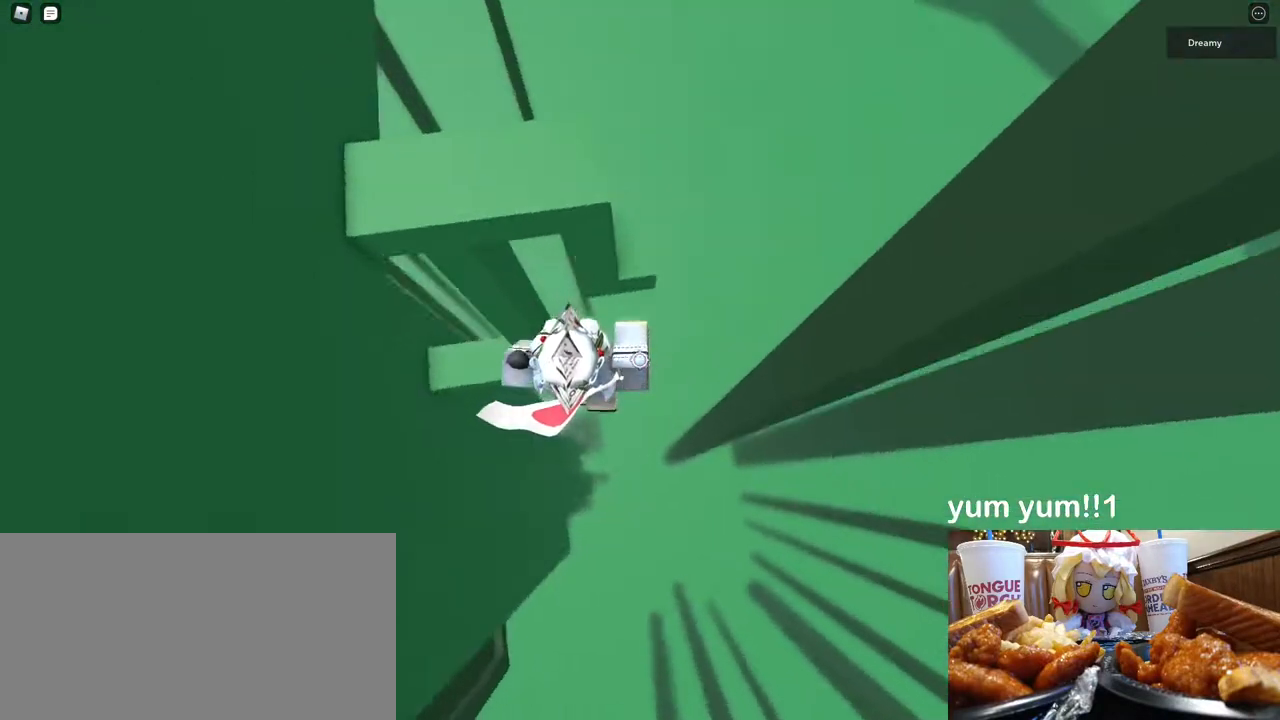
{"keys": ["w"], "mouse": ["right"], "events": [[117, "d", "up"]]}
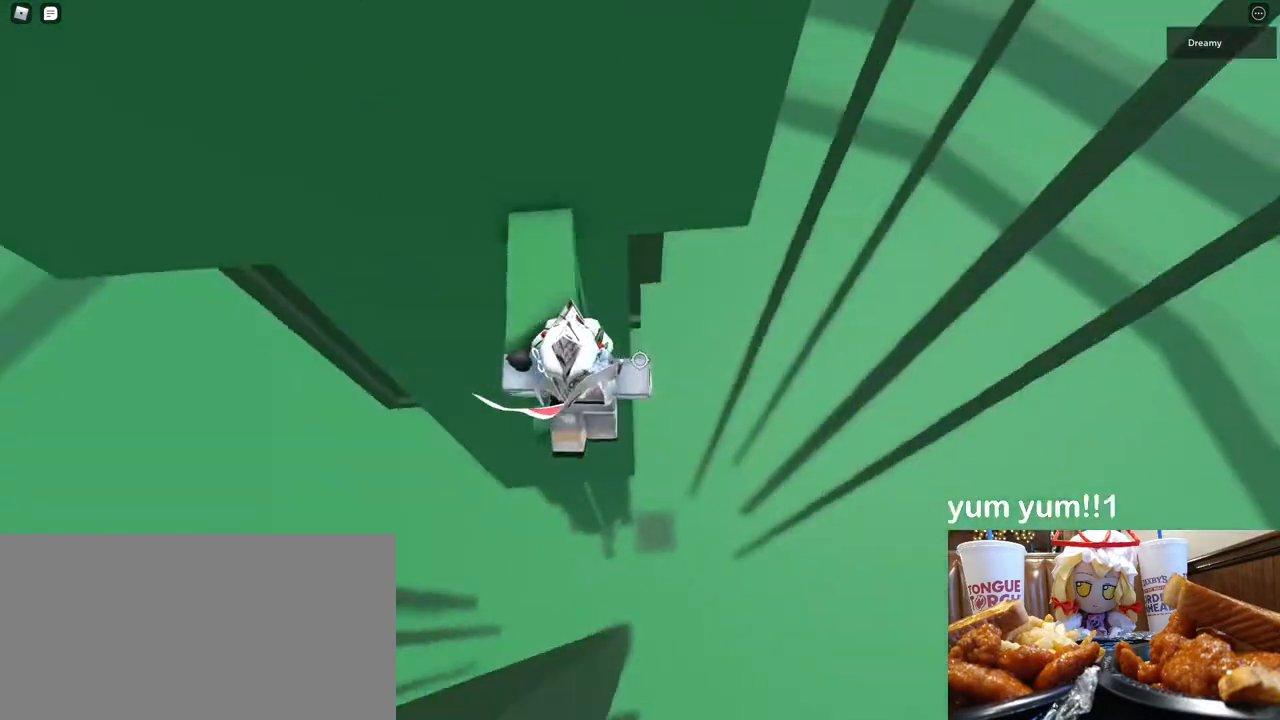
{"keys": ["w"], "mouse": ["right"], "events": [[67, "w", "up"], [200, "space", "down"], [333, "space", "up"], [350, "w", "down"]]}
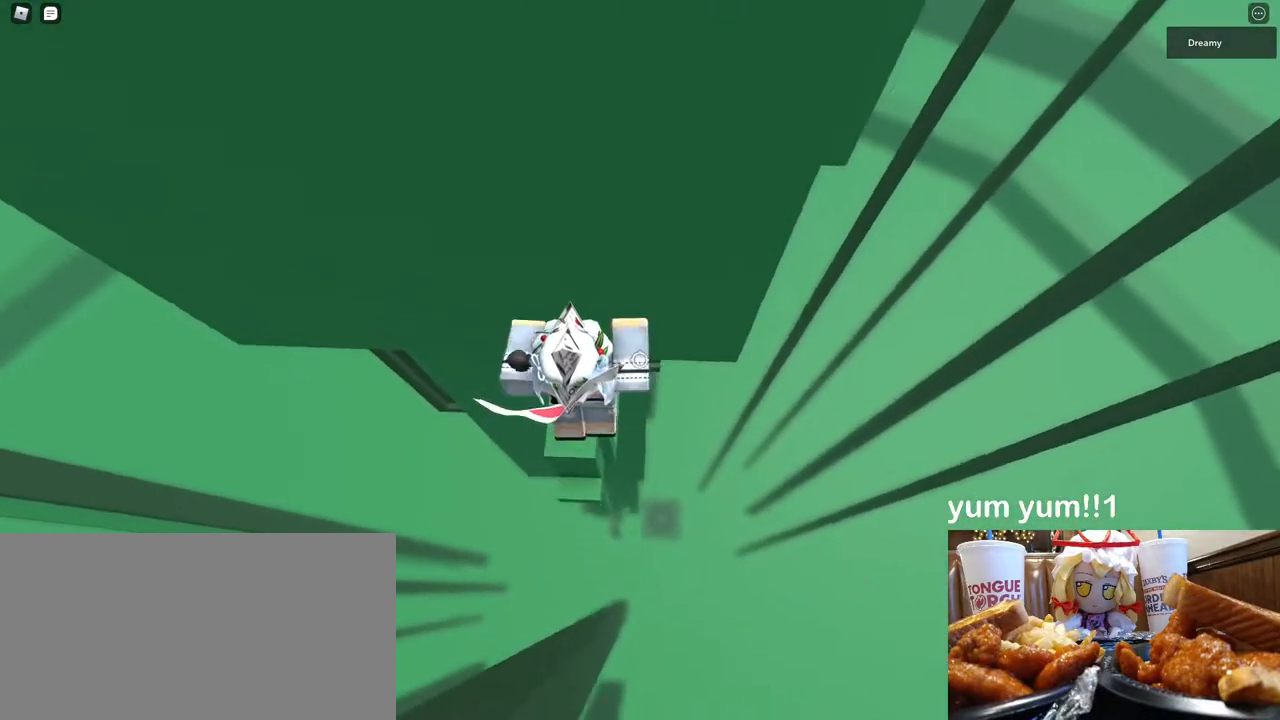
{"keys": ["d"], "mouse": ["right"], "events": [[250, "w", "up"], [483, "d", "down"]]}
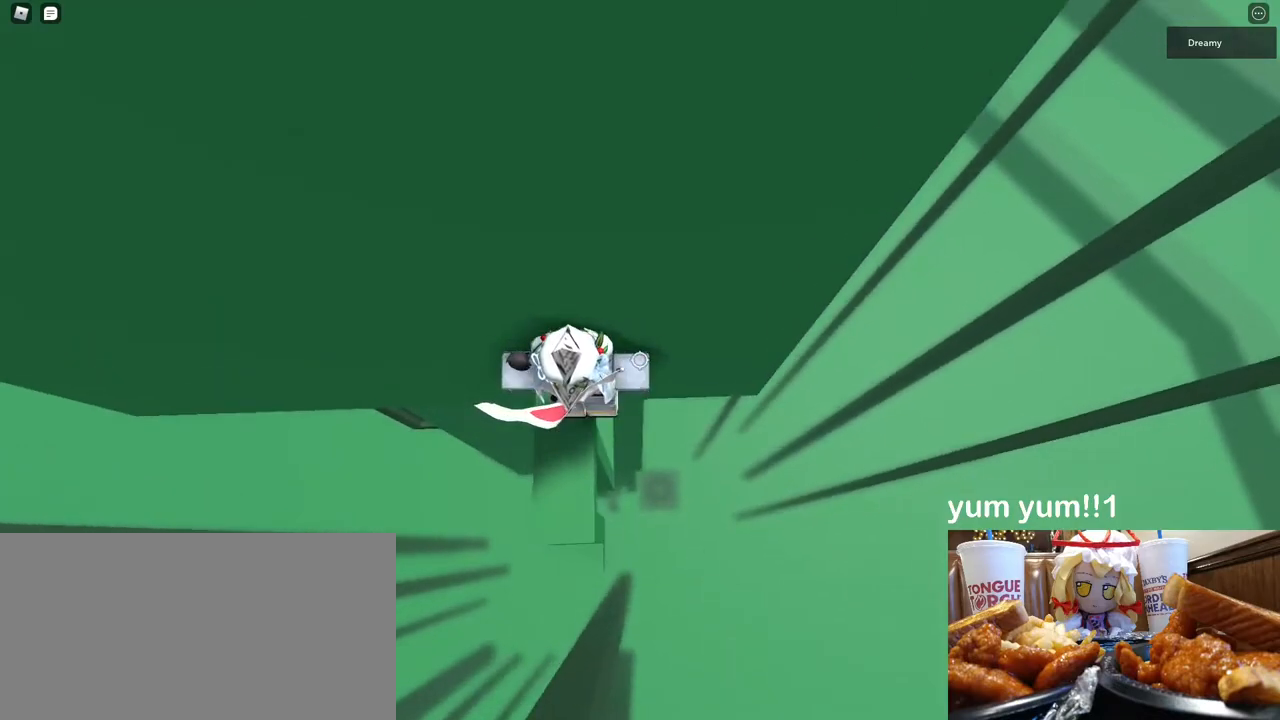
{"keys": ["d", "space"], "mouse": ["right"], "events": [[133, "space", "down"]]}
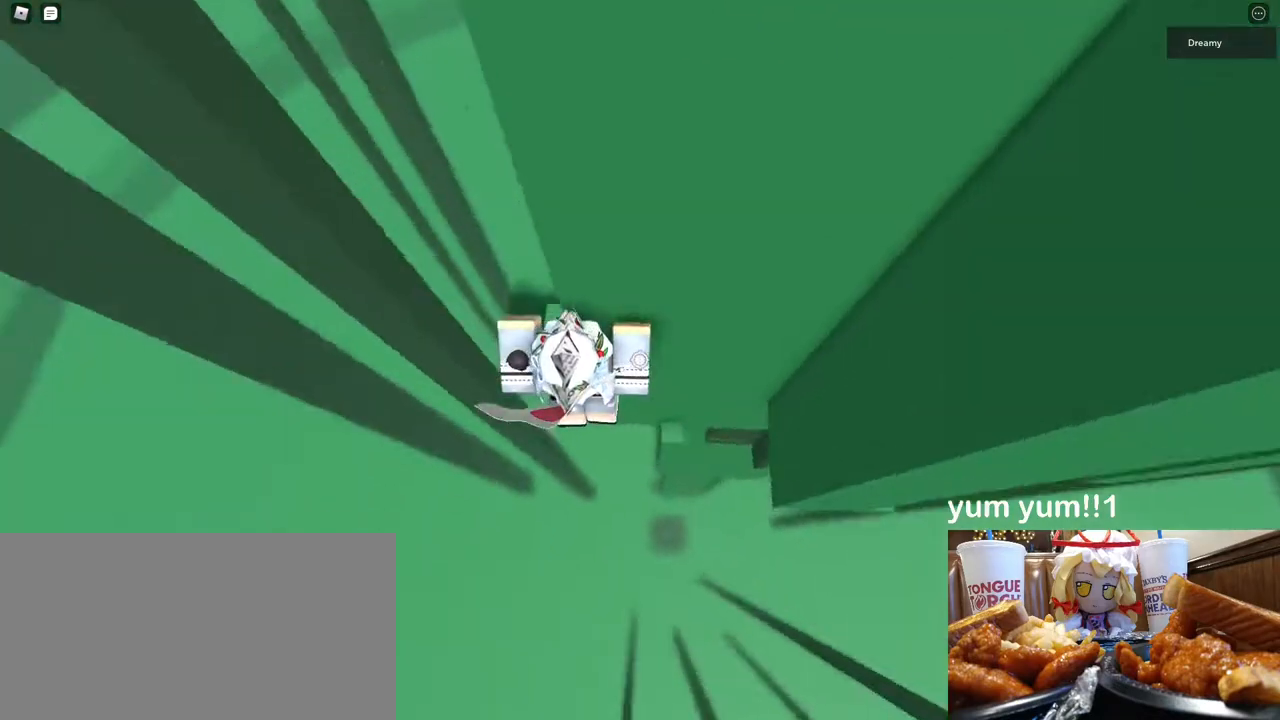
{"keys": [], "mouse": ["right"], "events": [[233, "d", "up"], [333, "space", "up"]]}
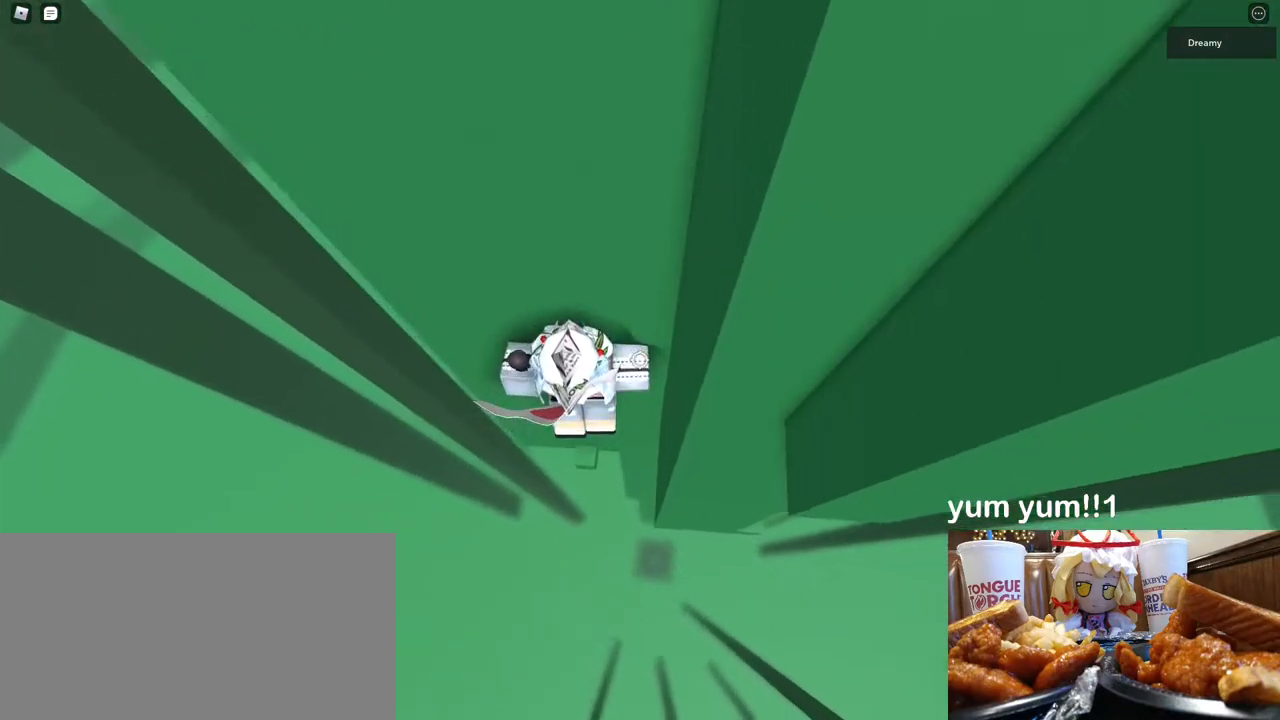
{"keys": [], "mouse": ["right"], "events": [[33, "a", "down"], [33, "w", "down"], [100, "w", "up"], [117, "a", "up"]]}
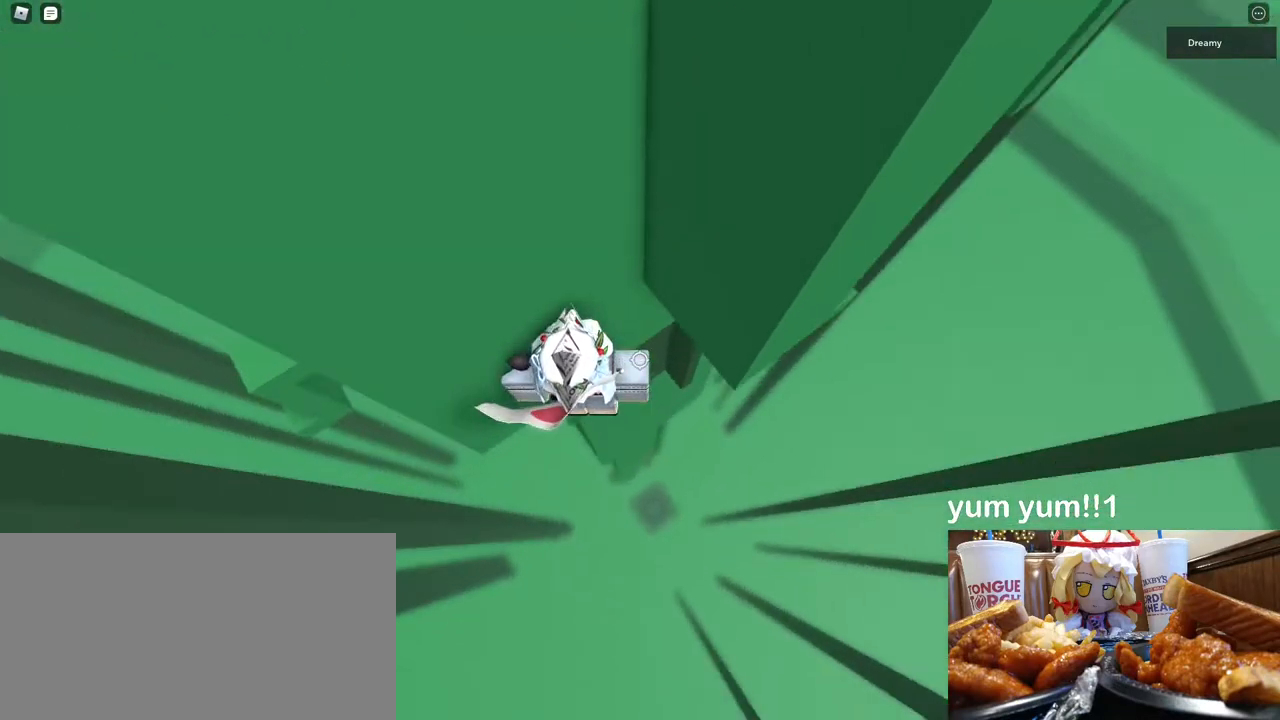
{"keys": ["d"], "mouse": ["right"], "events": [[267, "d", "down"], [383, "space", "down"], [500, "space", "up"]]}
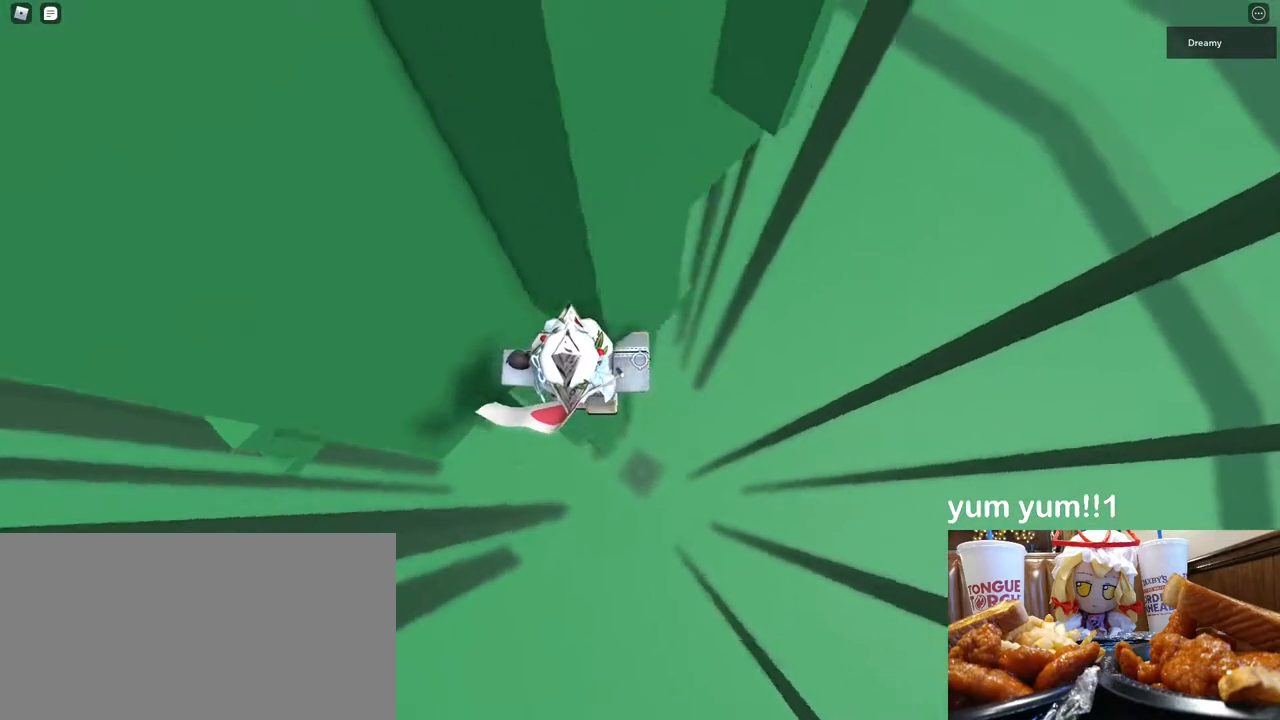
{"keys": ["d", "w"], "mouse": ["right"], "events": [[317, "w", "down"]]}
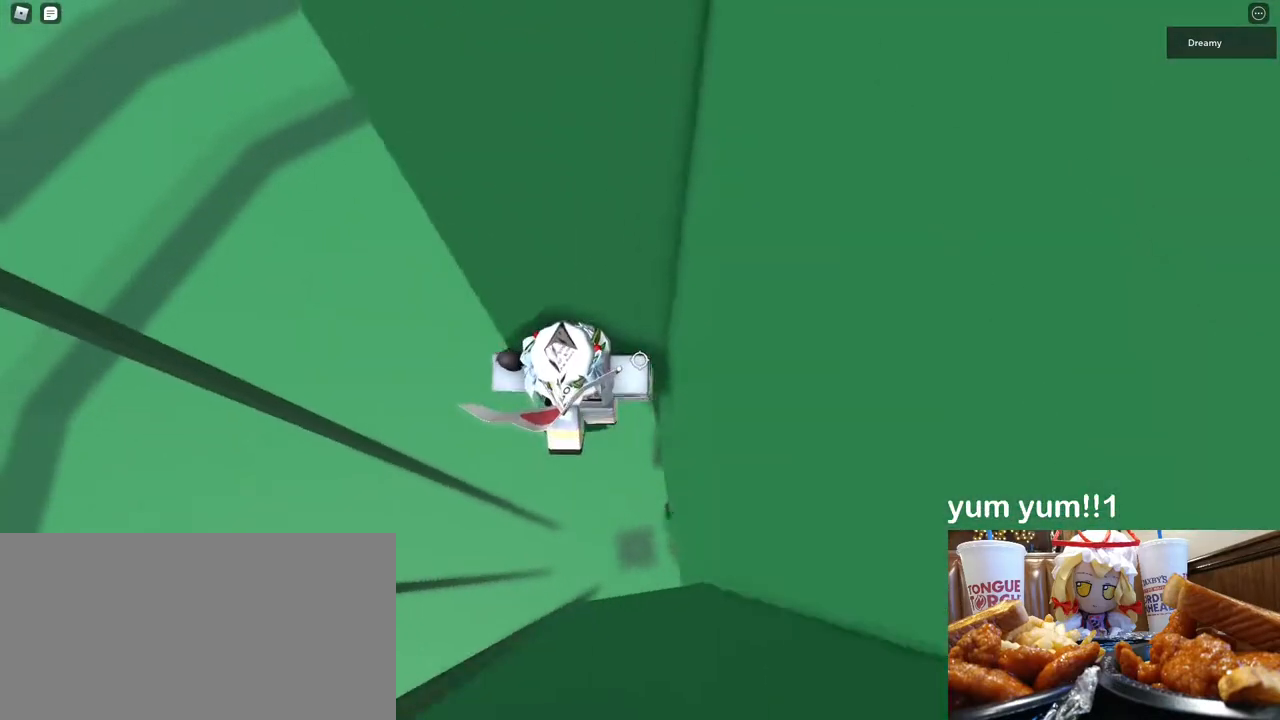
{"keys": [], "mouse": ["right"], "events": [[17, "d", "up"], [33, "w", "up"], [283, "s", "down"], [300, "a", "down"], [350, "a", "up"], [350, "s", "up"]]}
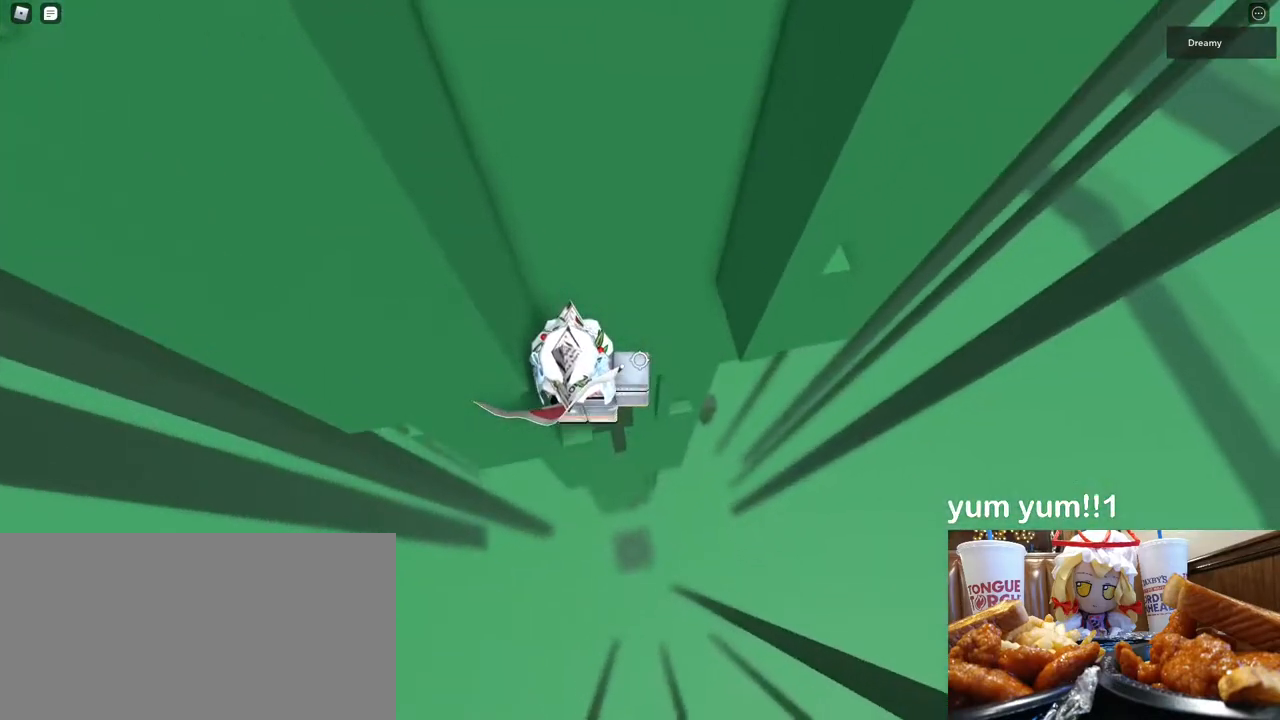
{"keys": ["d"], "mouse": ["right"], "events": [[233, "d", "down"], [333, "space", "down"], [467, "space", "up"]]}
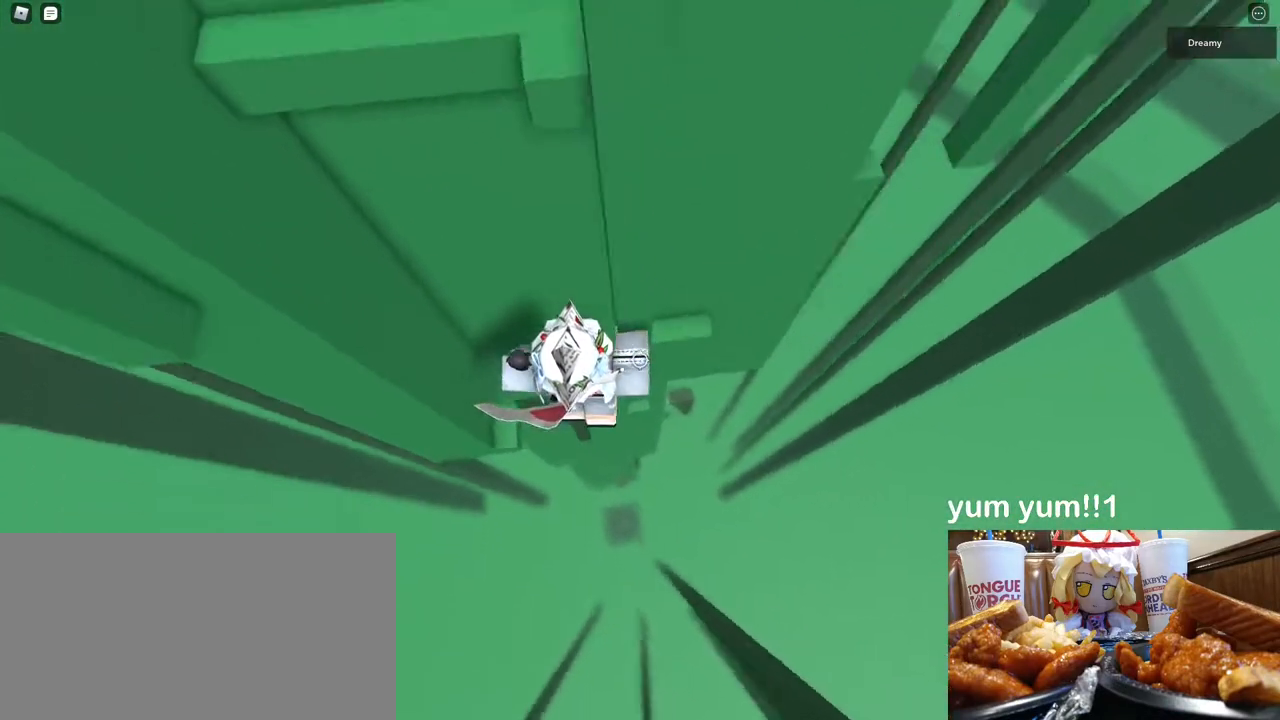
{"keys": [], "mouse": ["right"], "events": [[400, "w", "down"], [500, "d", "up"], [500, "w", "up"]]}
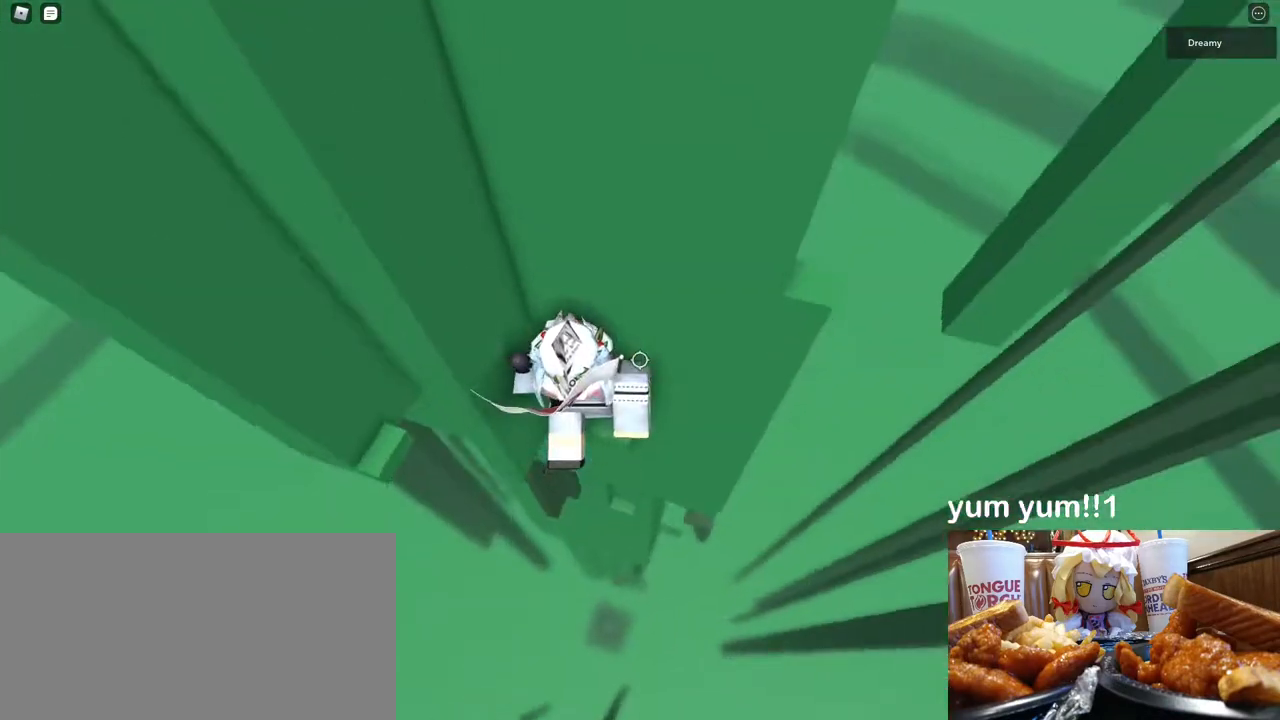
{"keys": ["d", "space"], "mouse": ["right"], "events": [[350, "d", "down"], [467, "space", "down"]]}
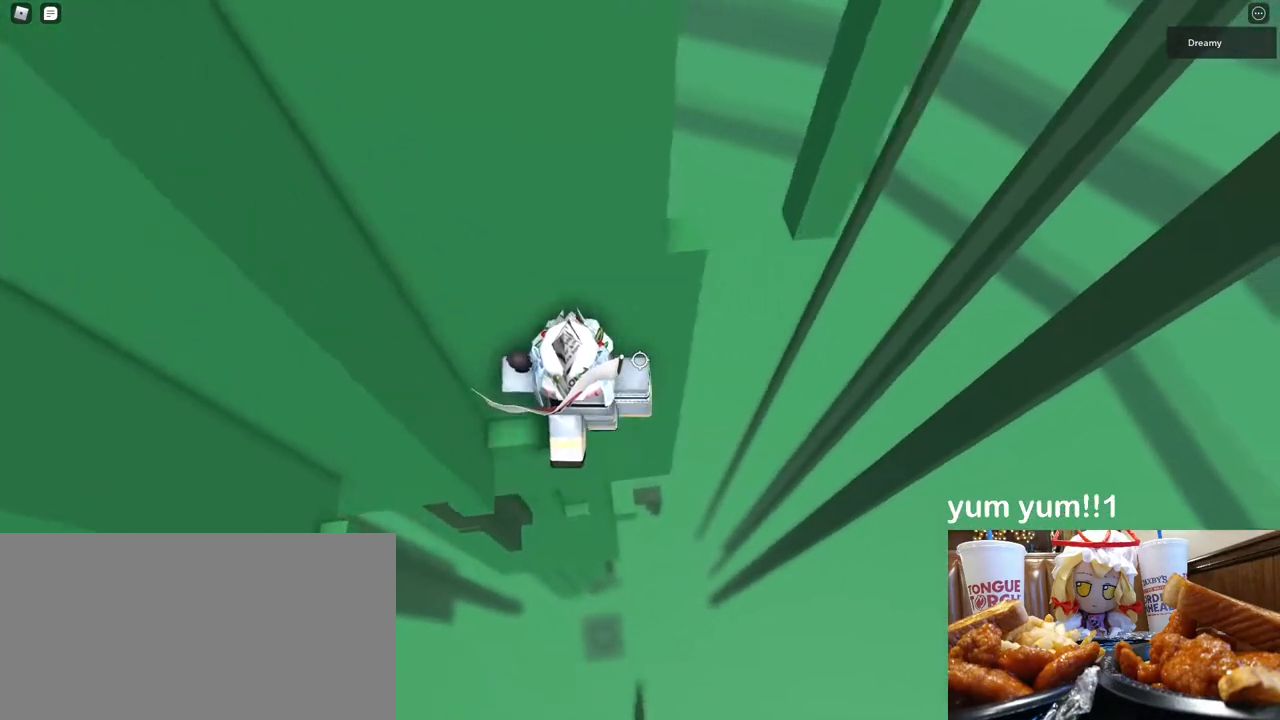
{"keys": [], "mouse": [], "events": [[83, "space", "up"], [117, "w", "down"], [233, "d", "up"], [317, "w", "up"], [500, "mouse_right", "up"]]}
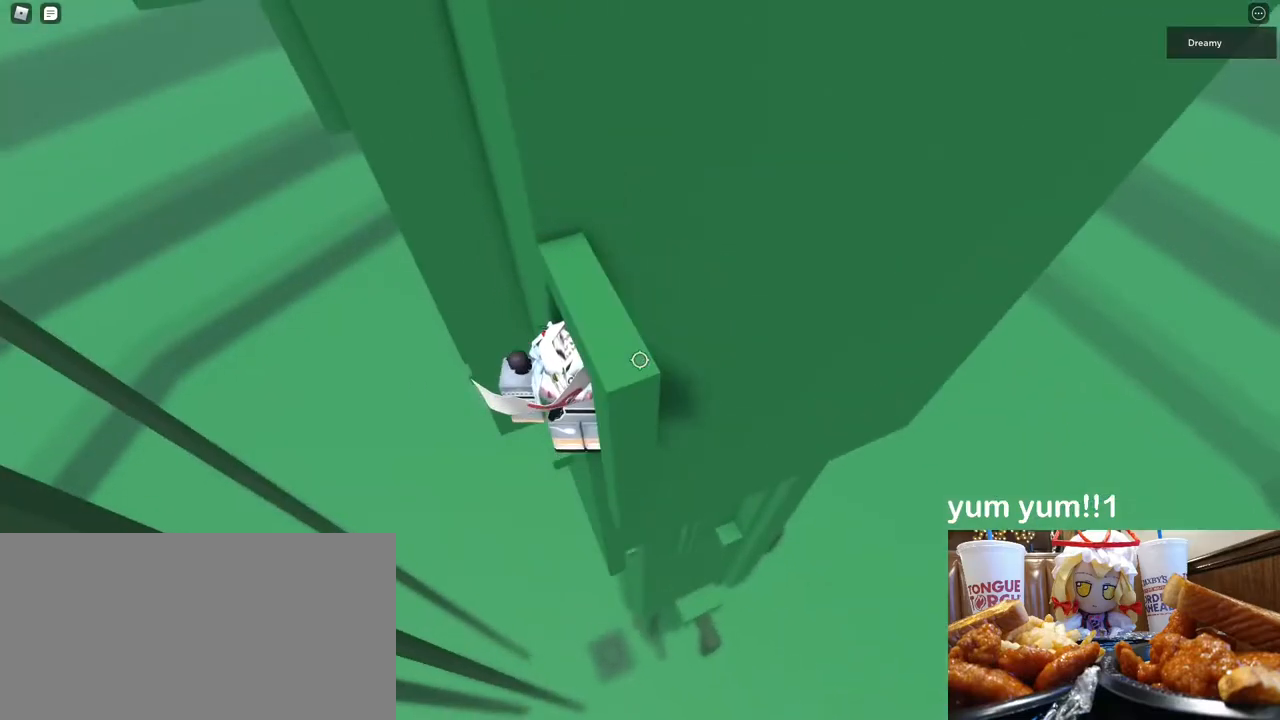
{"keys": ["s", "shift", "space", "w"], "mouse": ["right"], "events": [[100, "shift", "down"], [167, "mouse_right", "down"], [167, "shift", "up"], [333, "s", "down"], [417, "space", "down"], [467, "shift", "down"], [467, "w", "down"]]}
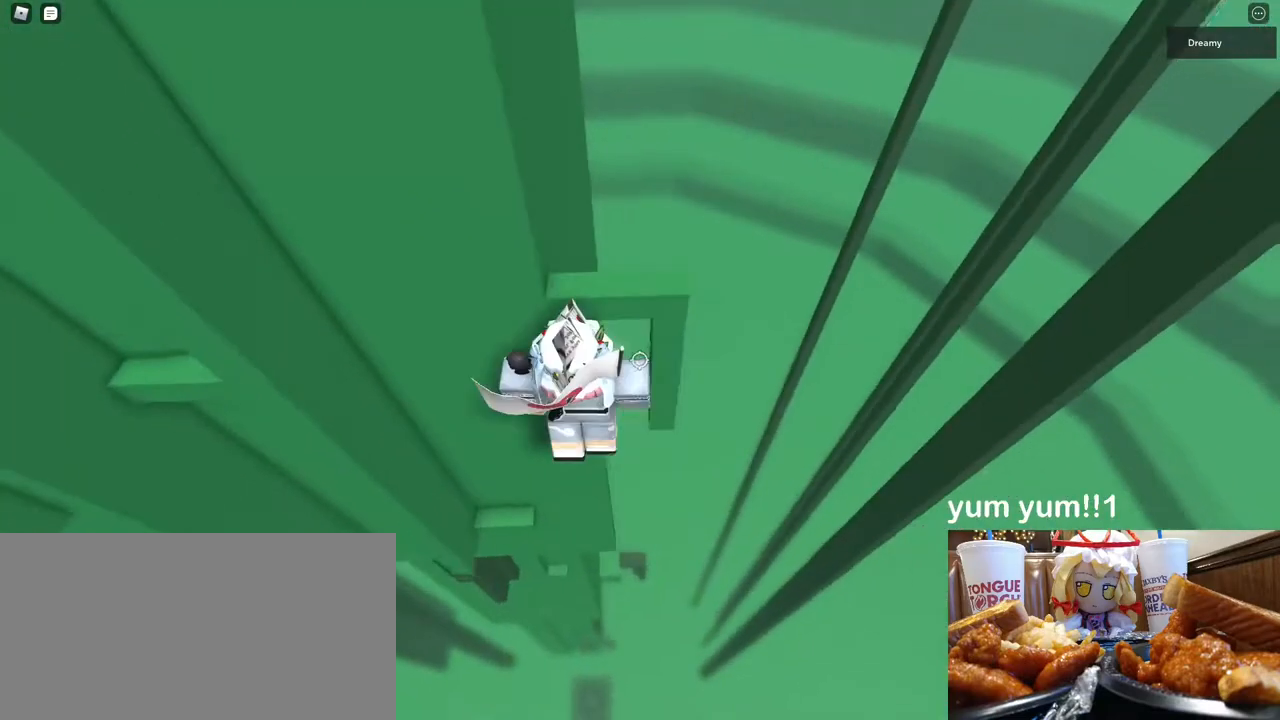
{"keys": [], "mouse": ["right"], "events": [[17, "s", "up"], [17, "space", "up"], [100, "shift", "up"], [350, "w", "up"]]}
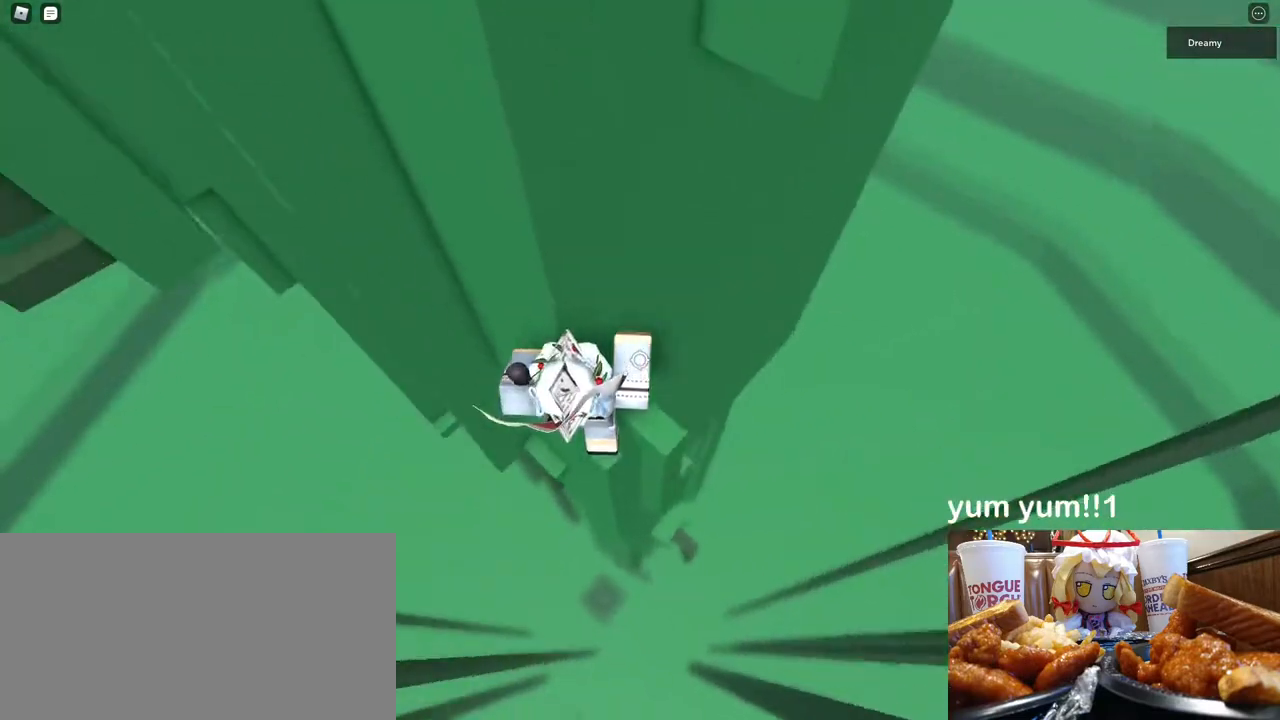
{"keys": [], "mouse": ["right"], "events": [[67, "w", "down"], [217, "w", "up"]]}
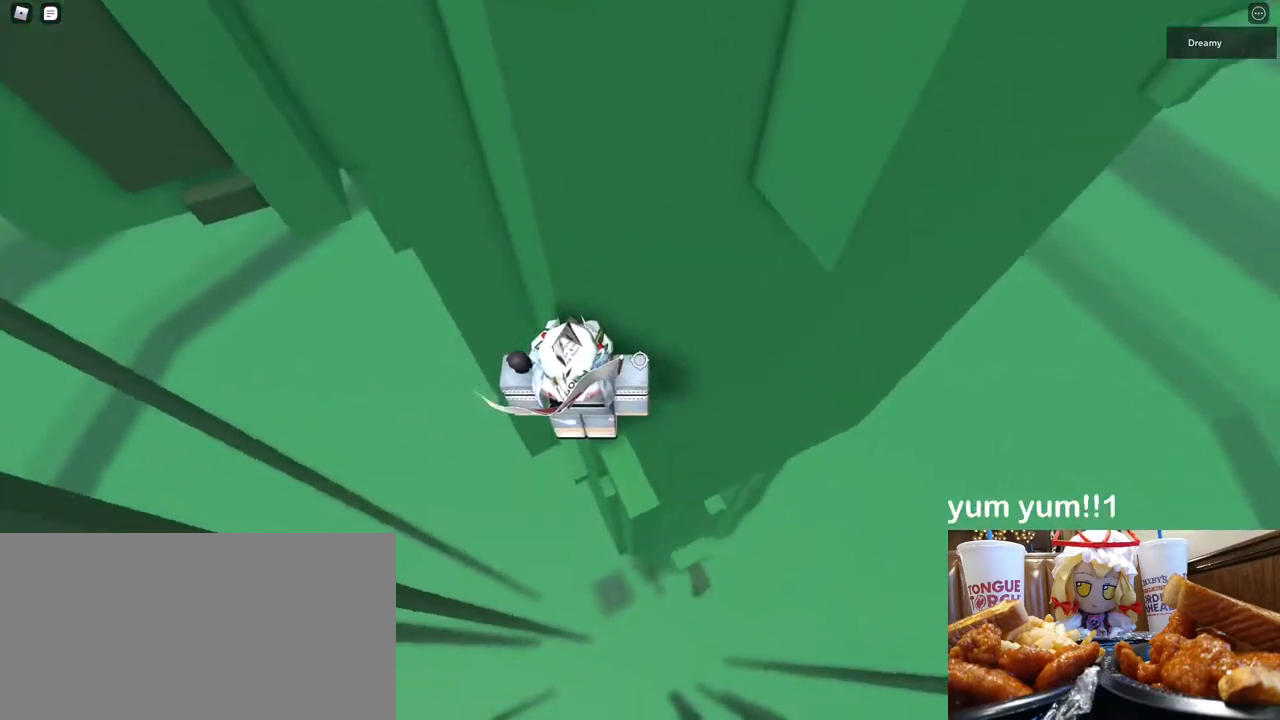
{"keys": ["a", "space"], "mouse": ["right"], "events": [[367, "a", "down"], [483, "space", "down"]]}
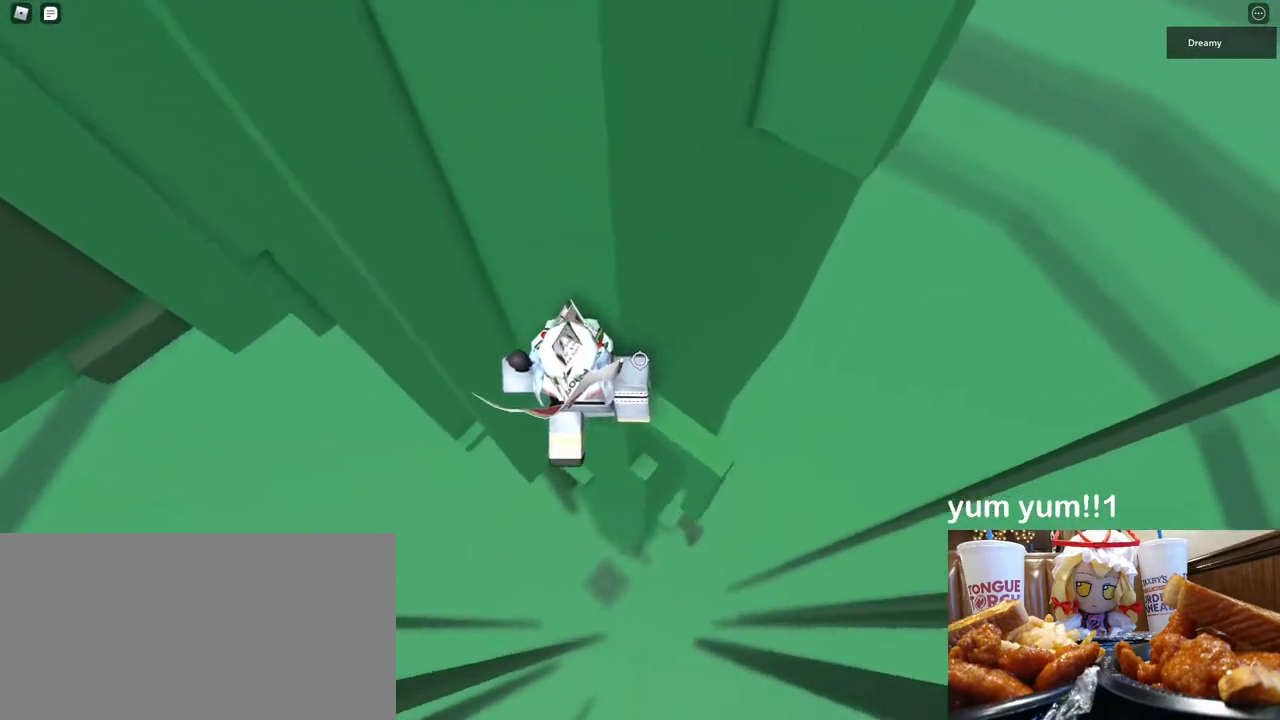
{"keys": ["a", "space"], "mouse": ["right"], "events": []}